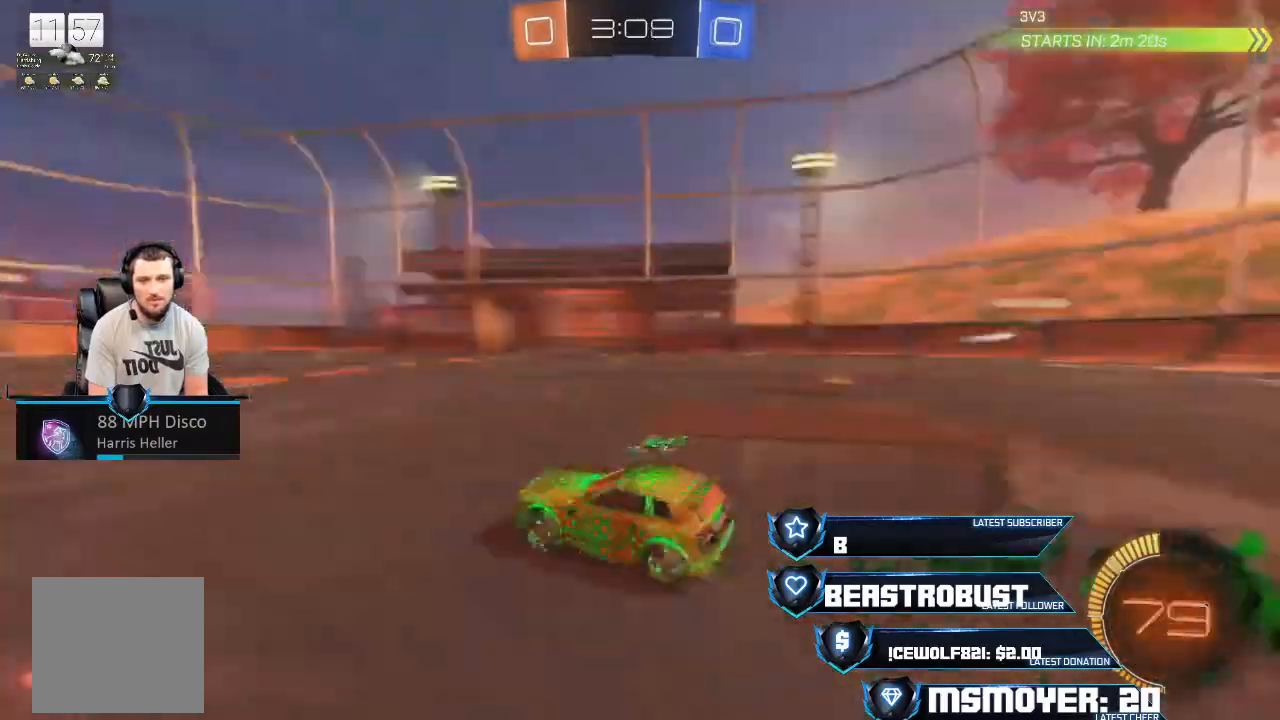
Gameplay with a controller (PlayStation layout); each line is a JSON object with the inputs held at the frame after it (dt_ms = milliseconds from this image to that frame). "events" lists button and stick changes between this image and that frame as [ms after this image, input, new state], when the widget could be followed in between.
{"dt_ms": 1000, "buttons": ["R2"], "left_stick": "center", "right_stick": "center"}
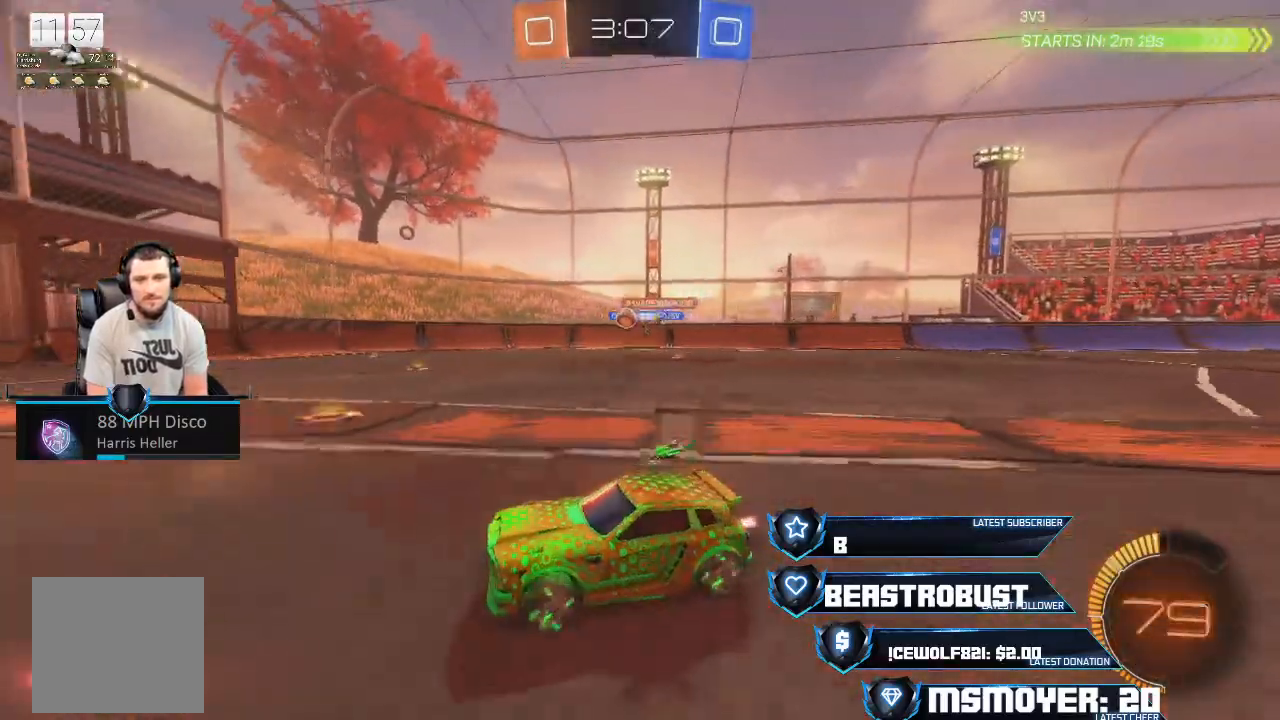
{"dt_ms": 500, "buttons": ["R2"], "left_stick": "right", "right_stick": "center", "events": [[67, "left_stick", "right"], [200, "left_stick", "center"], [300, "left_stick", "right"], [433, "left_stick", "center"], [500, "left_stick", "right"]]}
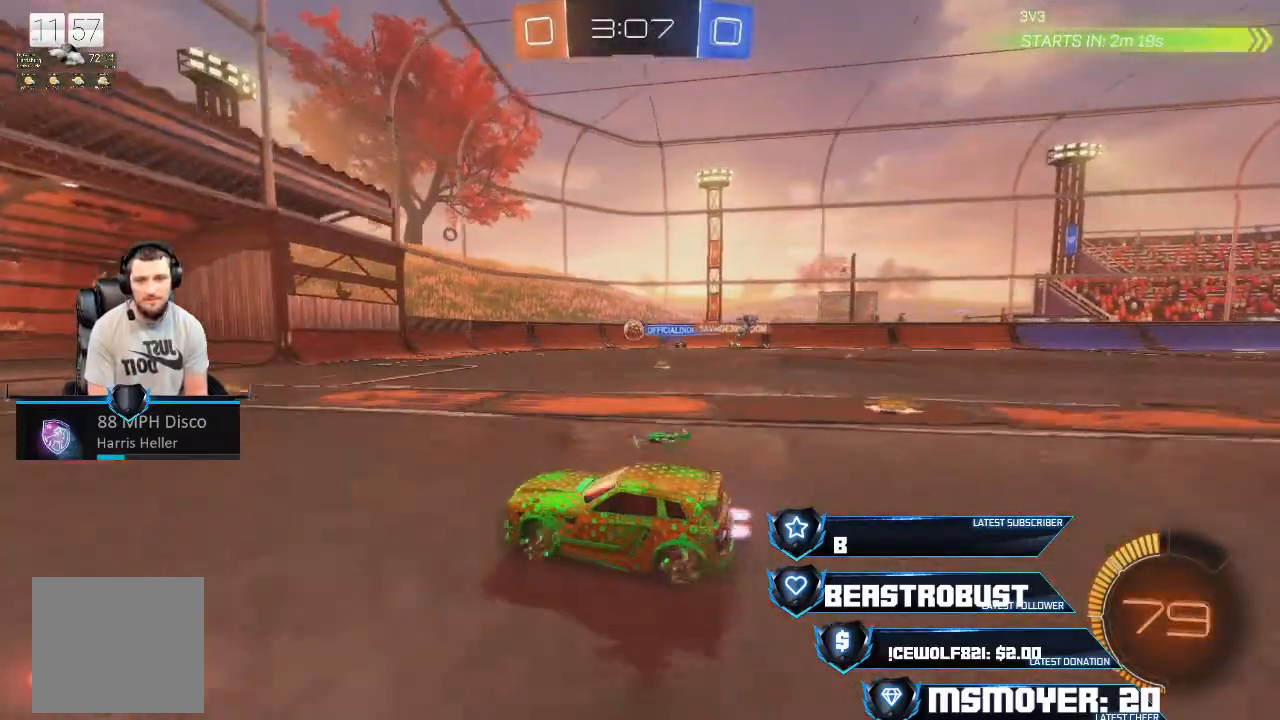
{"dt_ms": 500, "buttons": [], "left_stick": "right", "right_stick": "center", "events": [[167, "left_stick", "center"], [267, "R2", "up"], [300, "left_stick", "right"]]}
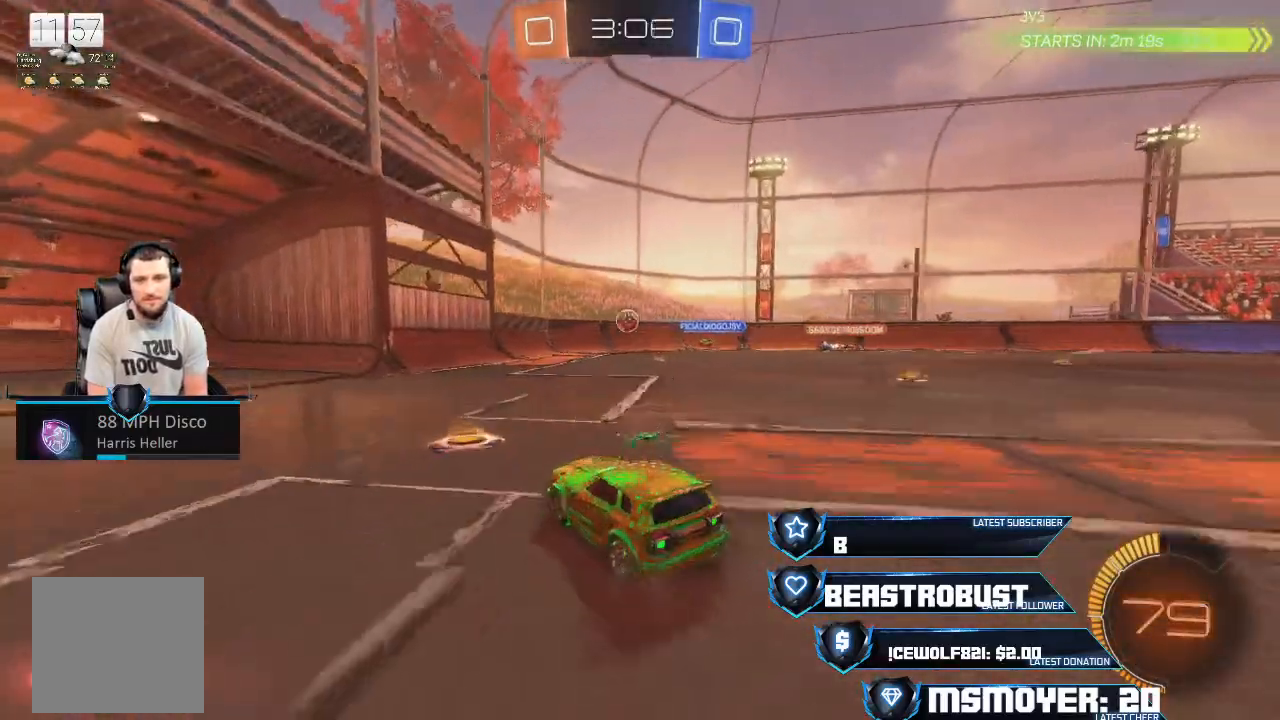
{"dt_ms": 500, "buttons": ["R2"], "left_stick": "center", "right_stick": "center", "events": [[33, "R2", "down"], [167, "left_stick", "center"], [400, "left_stick", "right"], [500, "left_stick", "center"]]}
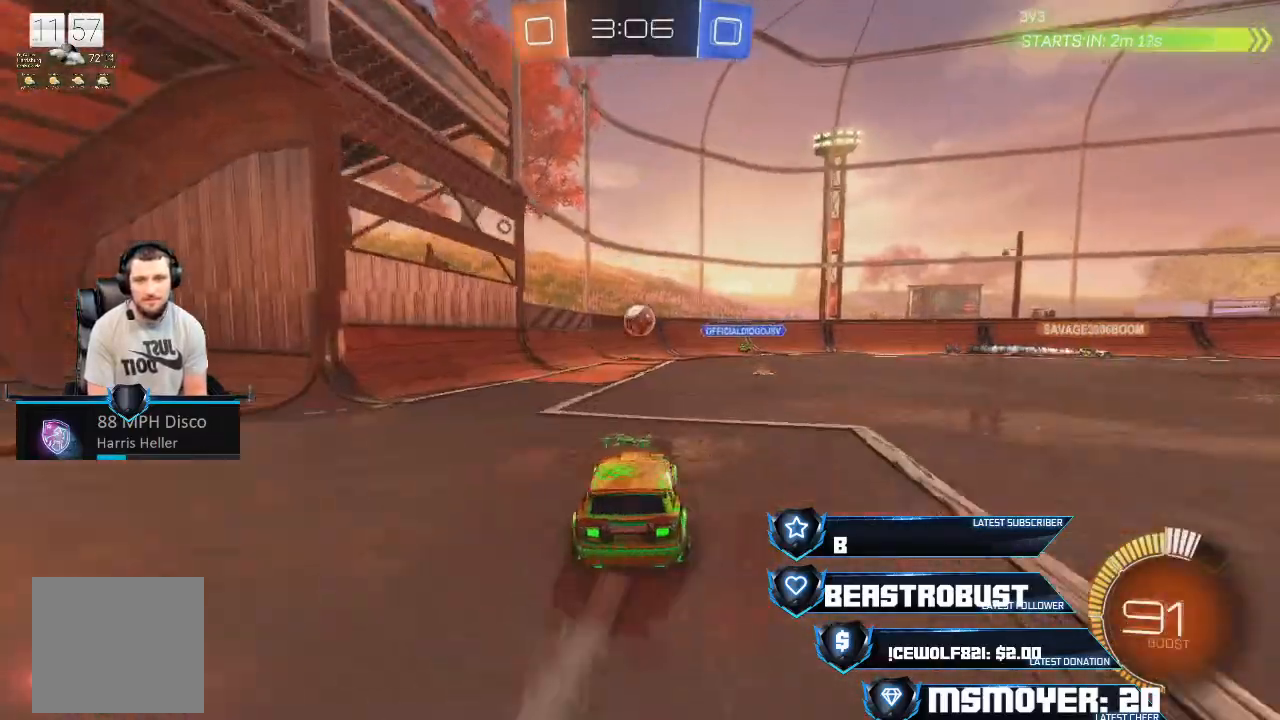
{"dt_ms": 500, "buttons": ["CROSS", "R2"], "left_stick": "right", "right_stick": "center", "events": [[100, "CROSS", "down"], [133, "left_stick", "right"], [200, "left_stick", "center"], [400, "left_stick", "right"]]}
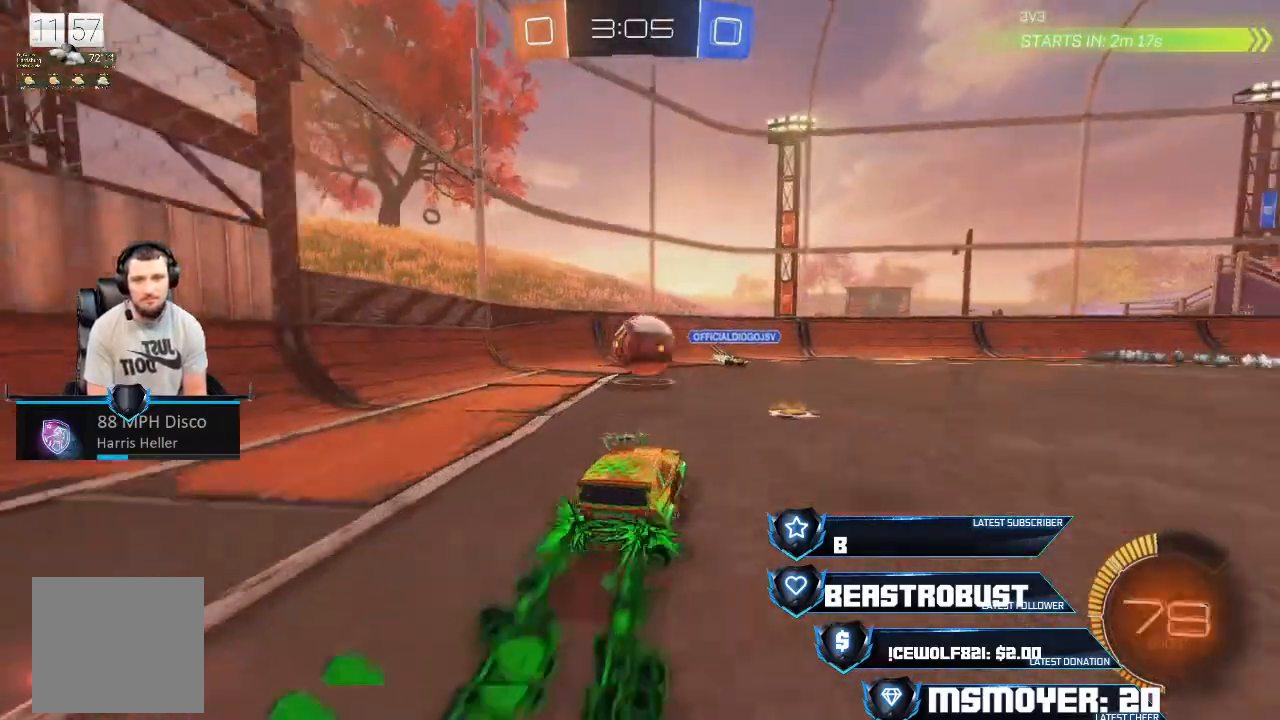
{"dt_ms": 500, "buttons": [], "left_stick": "center", "right_stick": "center", "events": [[33, "left_stick", "center"], [67, "CROSS", "up"], [100, "left_stick", "right"], [167, "CROSS", "down"], [167, "SQUARE", "down"], [167, "left_stick", "center"], [267, "CROSS", "up"], [267, "SQUARE", "up"], [300, "L3", "down"], [300, "TRIANGLE", "down"], [300, "left_stick", "left"], [367, "CIRCLE", "down"], [433, "CIRCLE", "up"], [433, "L3", "up"], [433, "TRIANGLE", "up"], [467, "R2", "up"], [500, "left_stick", "center"]]}
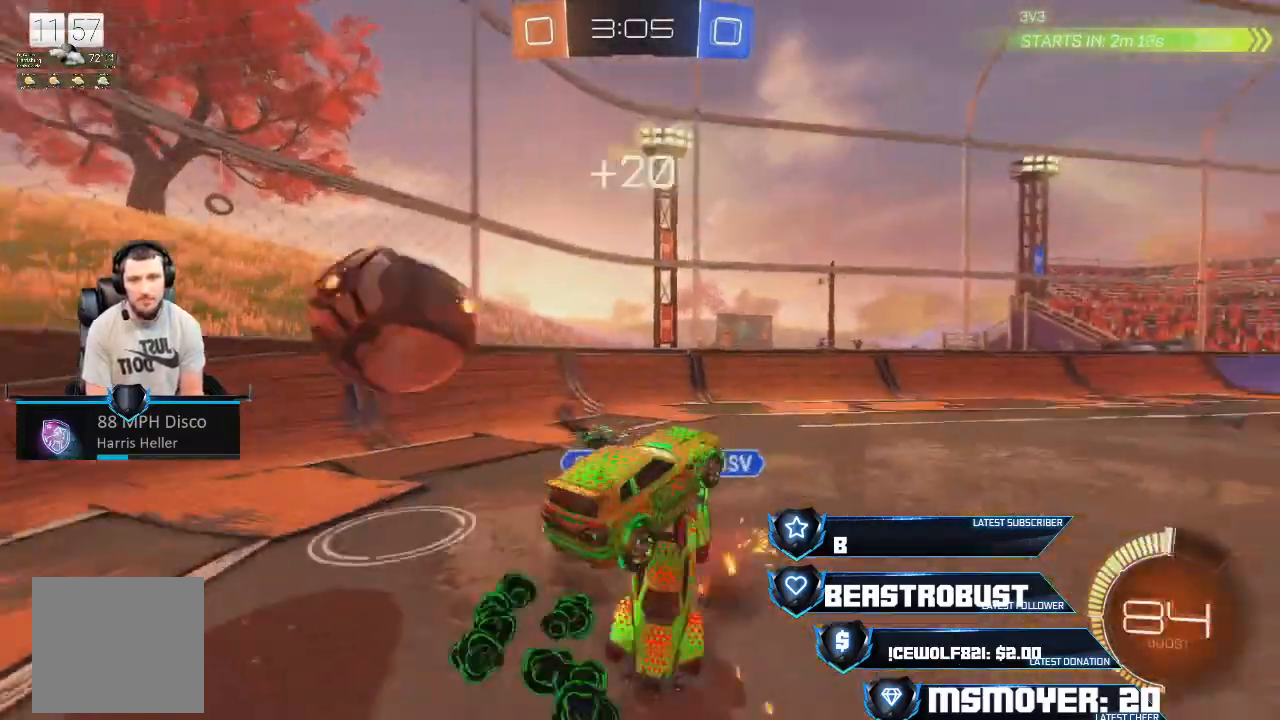
{"dt_ms": 500, "buttons": [], "left_stick": "center", "right_stick": "center", "events": [[67, "left_stick", "right"], [133, "left_stick", "center"]]}
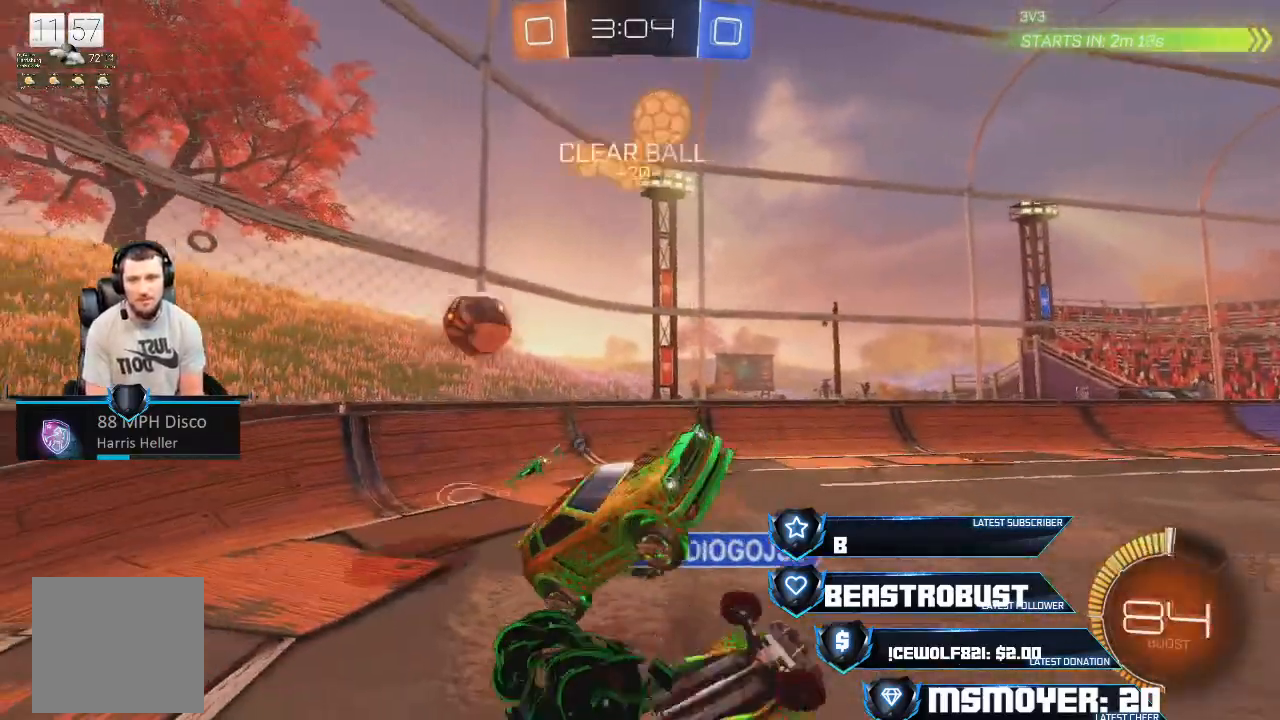
{"dt_ms": 500, "buttons": [], "left_stick": "left", "right_stick": "center", "events": [[67, "R2", "down"], [67, "left_stick", "up-left"], [200, "R2", "up"], [233, "left_stick", "center"], [433, "left_stick", "left"]]}
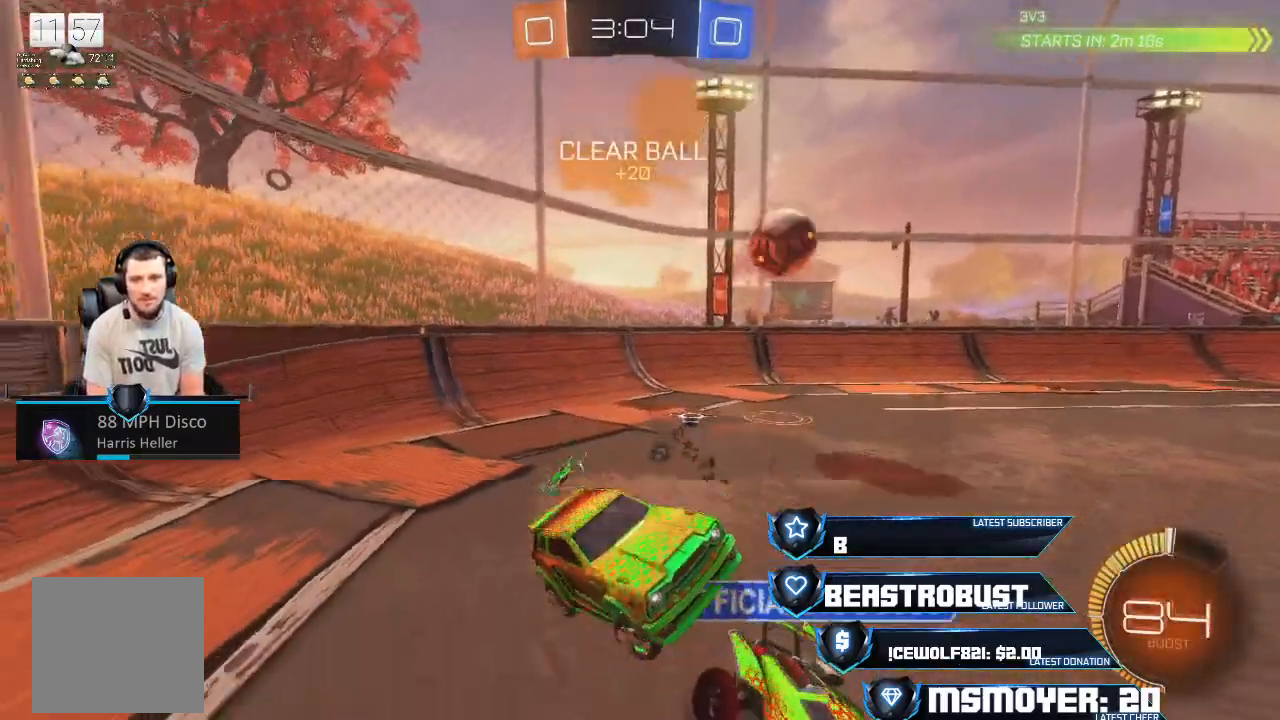
{"dt_ms": 500, "buttons": ["R2"], "left_stick": "left", "right_stick": "center", "events": [[100, "R2", "down"], [133, "left_stick", "center"], [167, "CROSS", "down"], [300, "CROSS", "up"], [300, "left_stick", "left"], [367, "TRIANGLE", "down"], [500, "TRIANGLE", "up"]]}
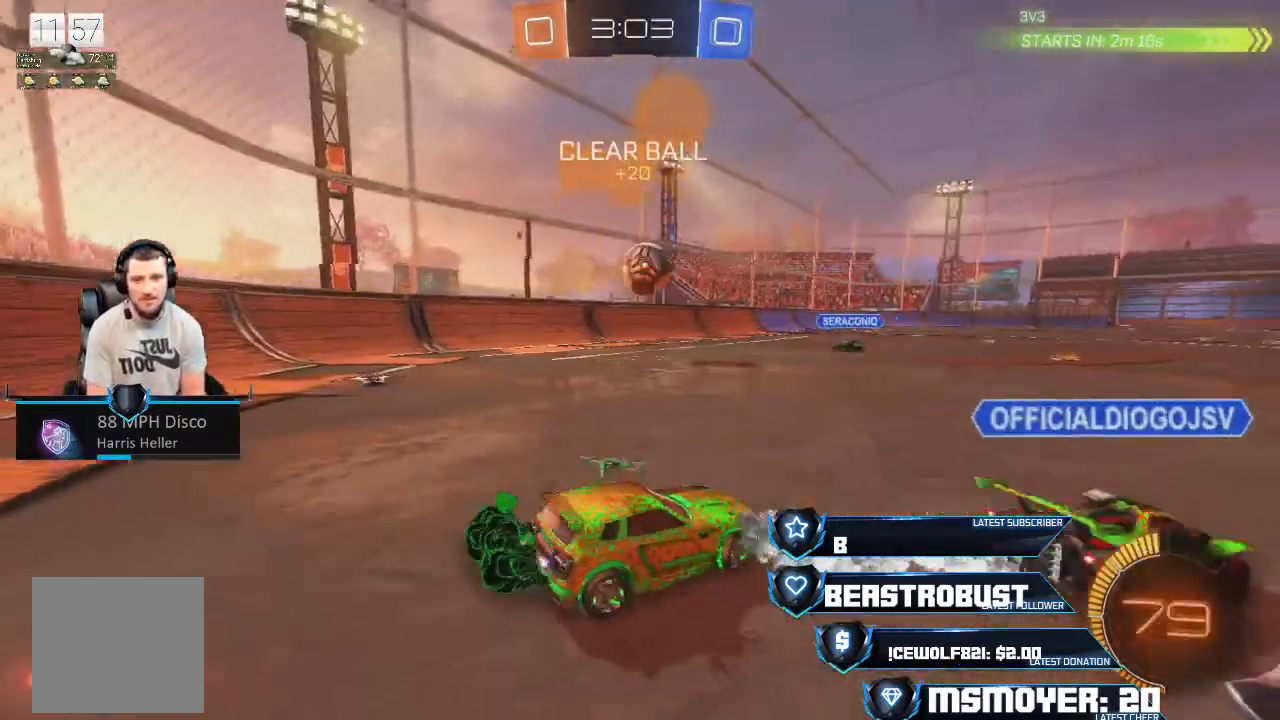
{"dt_ms": 500, "buttons": ["L2"], "left_stick": "right", "right_stick": "center", "events": [[100, "CROSS", "down"], [200, "CROSS", "up"], [267, "left_stick", "center"], [300, "L2", "down"], [333, "left_stick", "right"], [367, "R2", "up"]]}
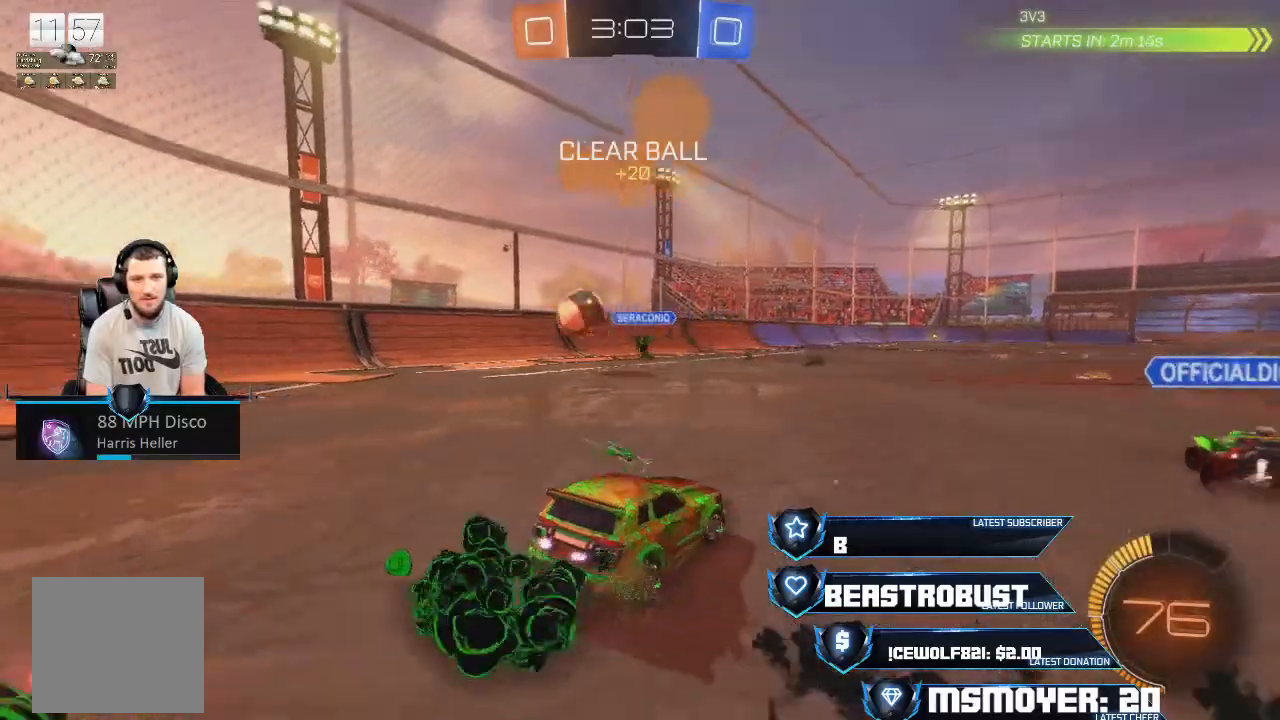
{"dt_ms": 500, "buttons": ["L2"], "left_stick": "center", "right_stick": "center", "events": [[33, "left_stick", "center"], [167, "left_stick", "right"], [400, "left_stick", "center"]]}
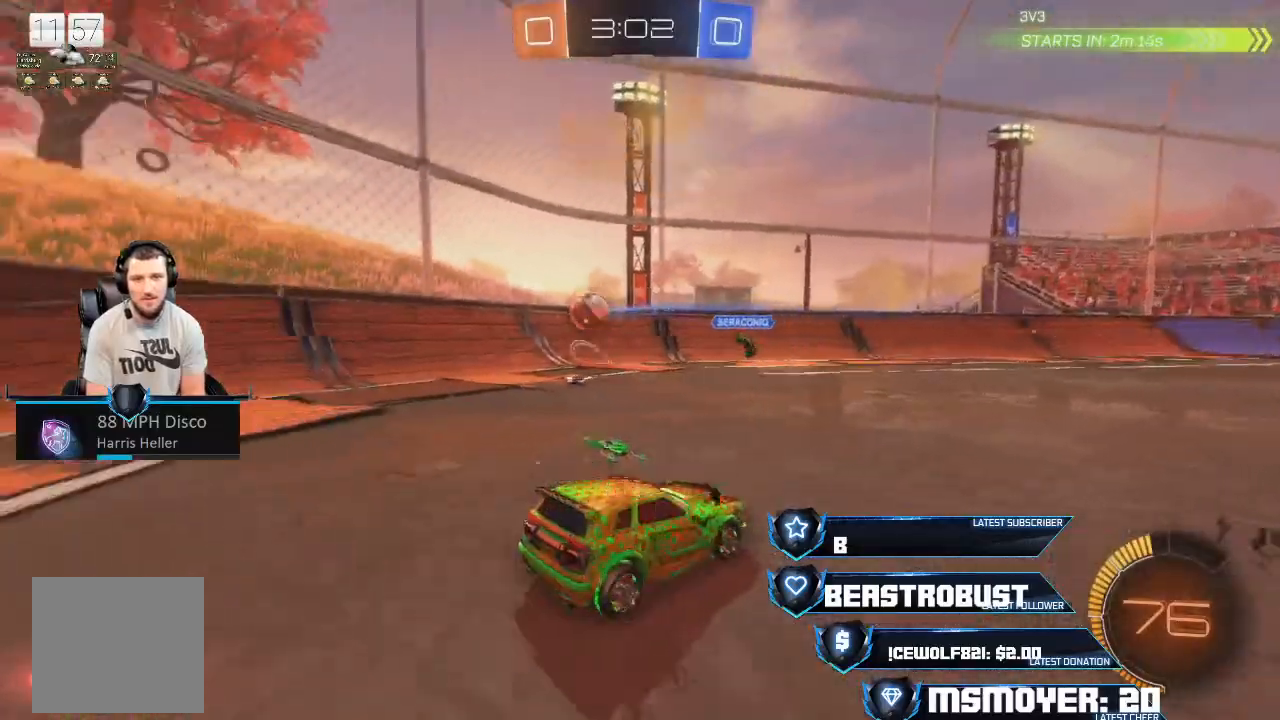
{"dt_ms": 500, "buttons": ["CROSS", "R2"], "left_stick": "center", "right_stick": "center", "events": [[300, "left_stick", "right"], [433, "L2", "up"], [433, "left_stick", "center"], [467, "CROSS", "down"], [467, "R2", "down"]]}
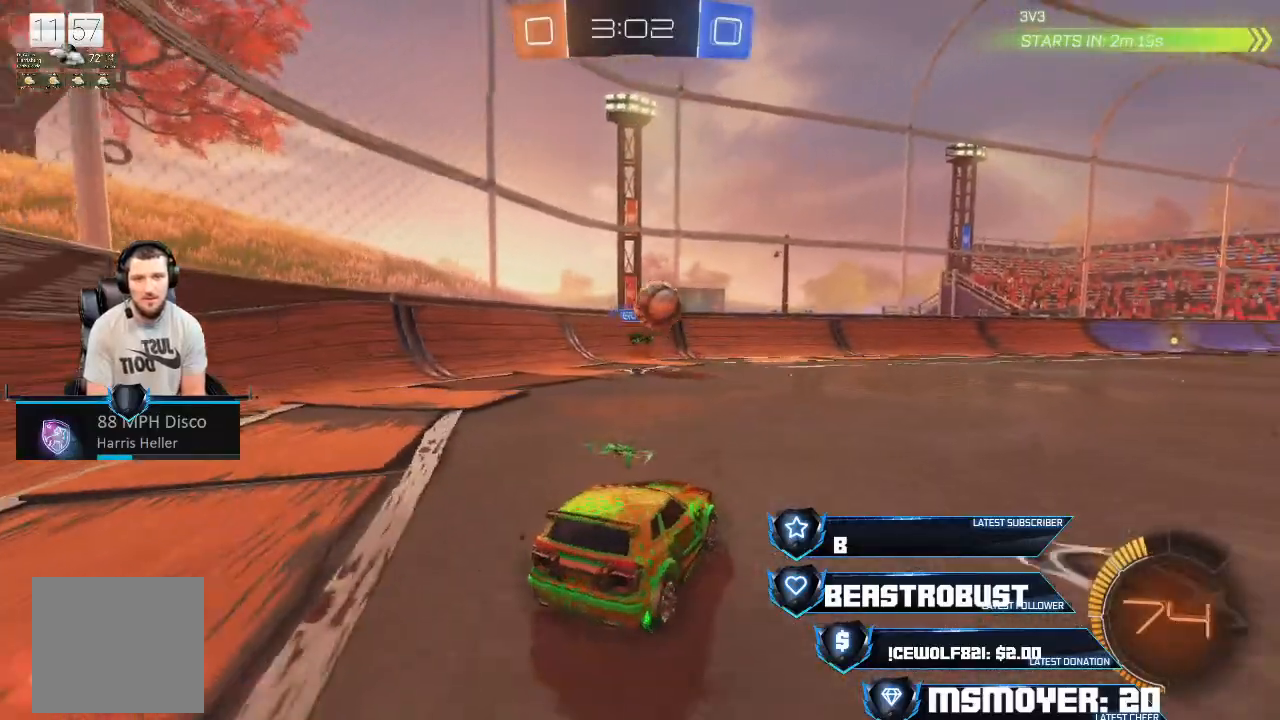
{"dt_ms": 500, "buttons": ["CROSS", "R2"], "left_stick": "center", "right_stick": "center", "events": [[267, "left_stick", "right"], [433, "left_stick", "center"]]}
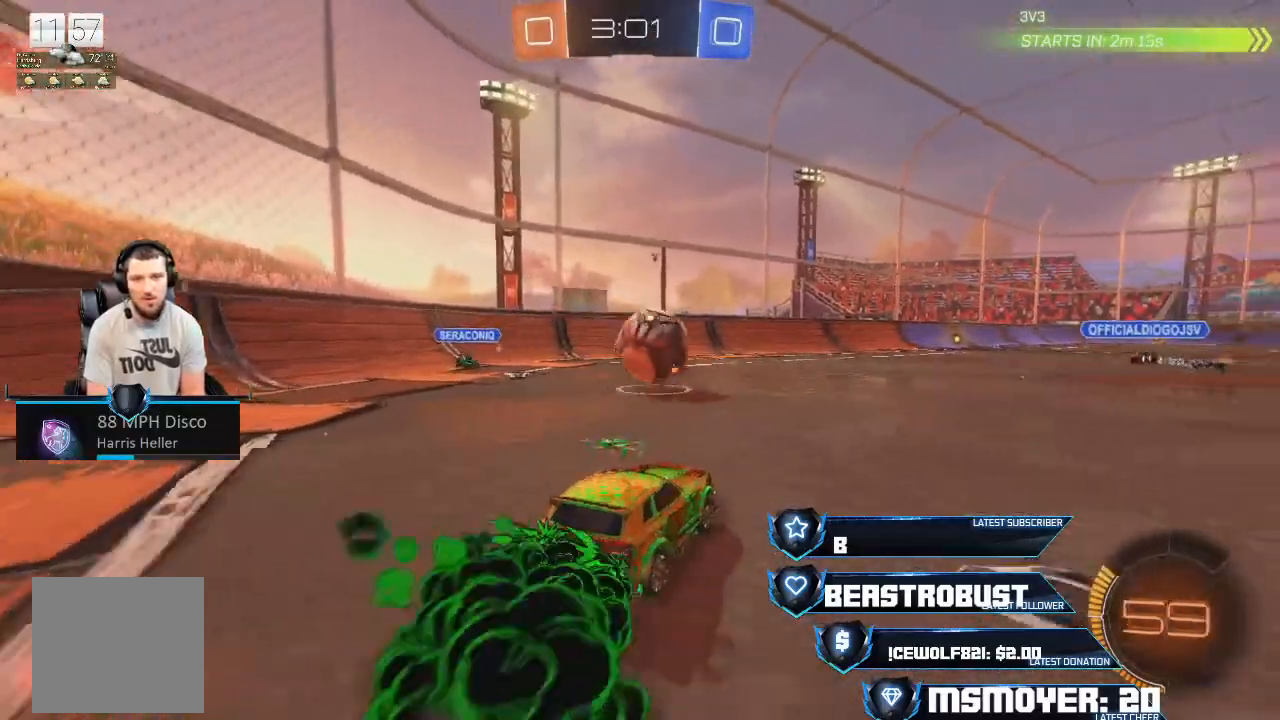
{"dt_ms": 500, "buttons": ["L2", "R2"], "left_stick": "right", "right_stick": "center", "events": [[233, "CROSS", "up"], [267, "left_stick", "right"], [300, "L2", "down"], [300, "SQUARE", "down"], [333, "CROSS", "down"], [367, "SQUARE", "up"], [400, "SQUARE", "down"], [500, "CROSS", "up"], [500, "SQUARE", "up"]]}
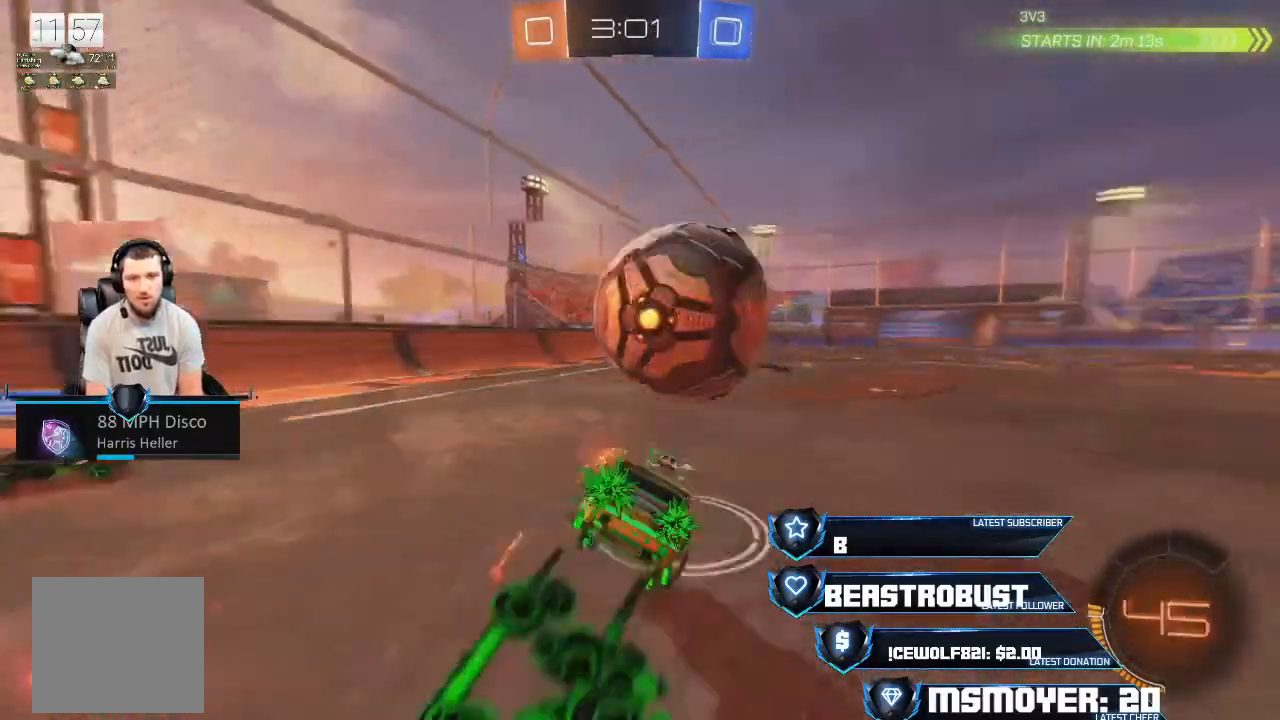
{"dt_ms": 500, "buttons": ["R2"], "left_stick": "up-right", "right_stick": "center", "events": [[33, "L2", "up"], [67, "left_stick", "center"], [167, "R2", "up"], [233, "R2", "down"], [400, "left_stick", "up-right"]]}
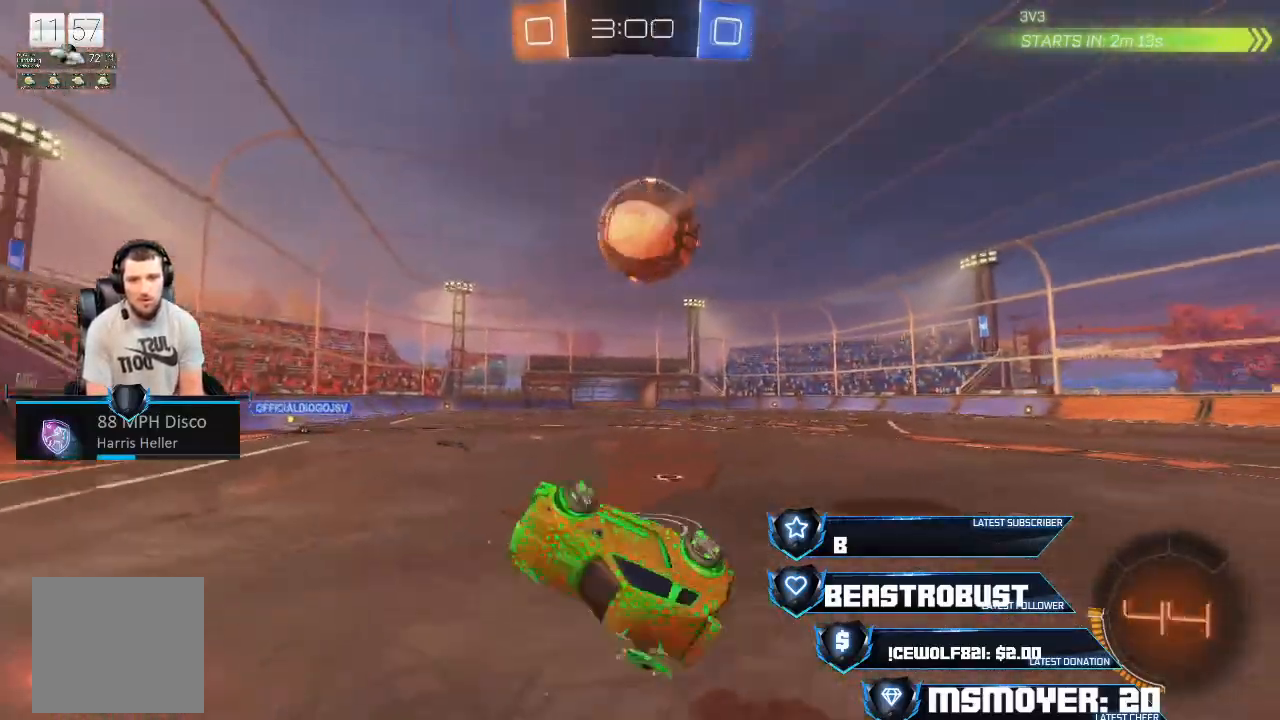
{"dt_ms": 500, "buttons": ["CROSS", "R2"], "left_stick": "center", "right_stick": "center", "events": [[133, "left_stick", "center"], [333, "left_stick", "up-right"], [400, "CROSS", "down"], [433, "left_stick", "center"]]}
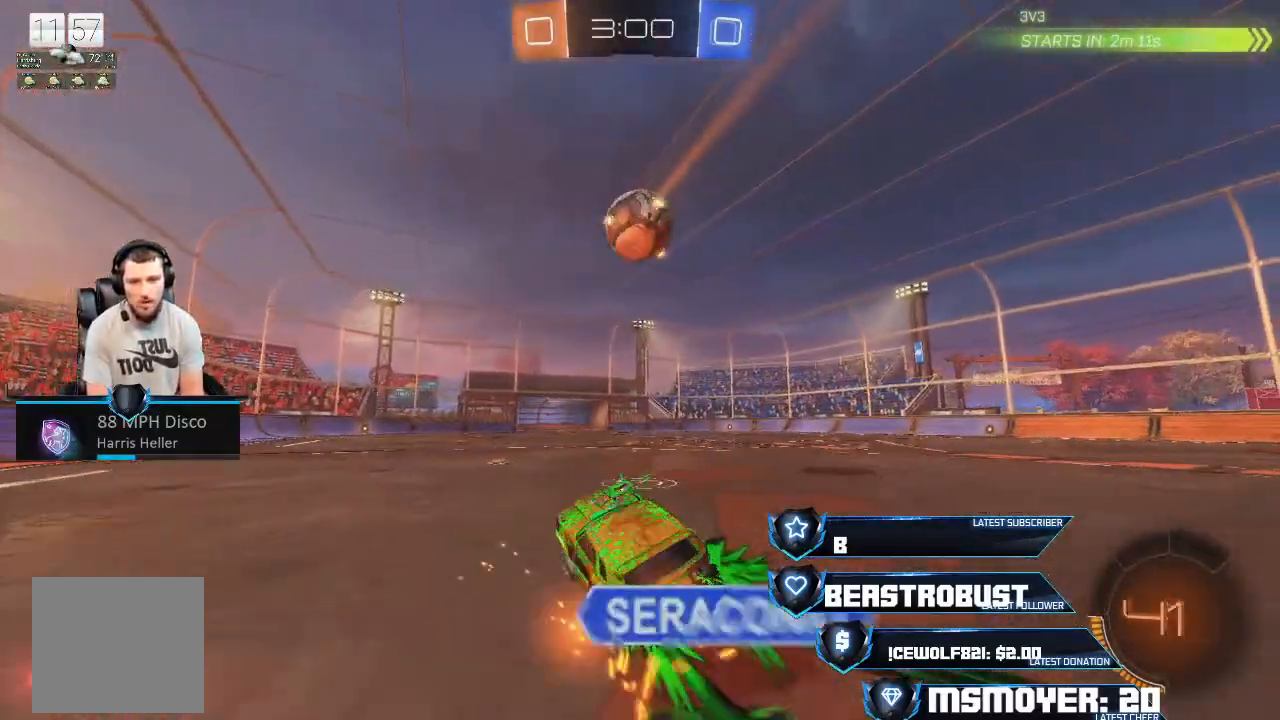
{"dt_ms": 500, "buttons": ["CROSS", "R2"], "left_stick": "right", "right_stick": "center", "events": [[167, "left_stick", "up-right"], [267, "left_stick", "center"], [467, "left_stick", "right"]]}
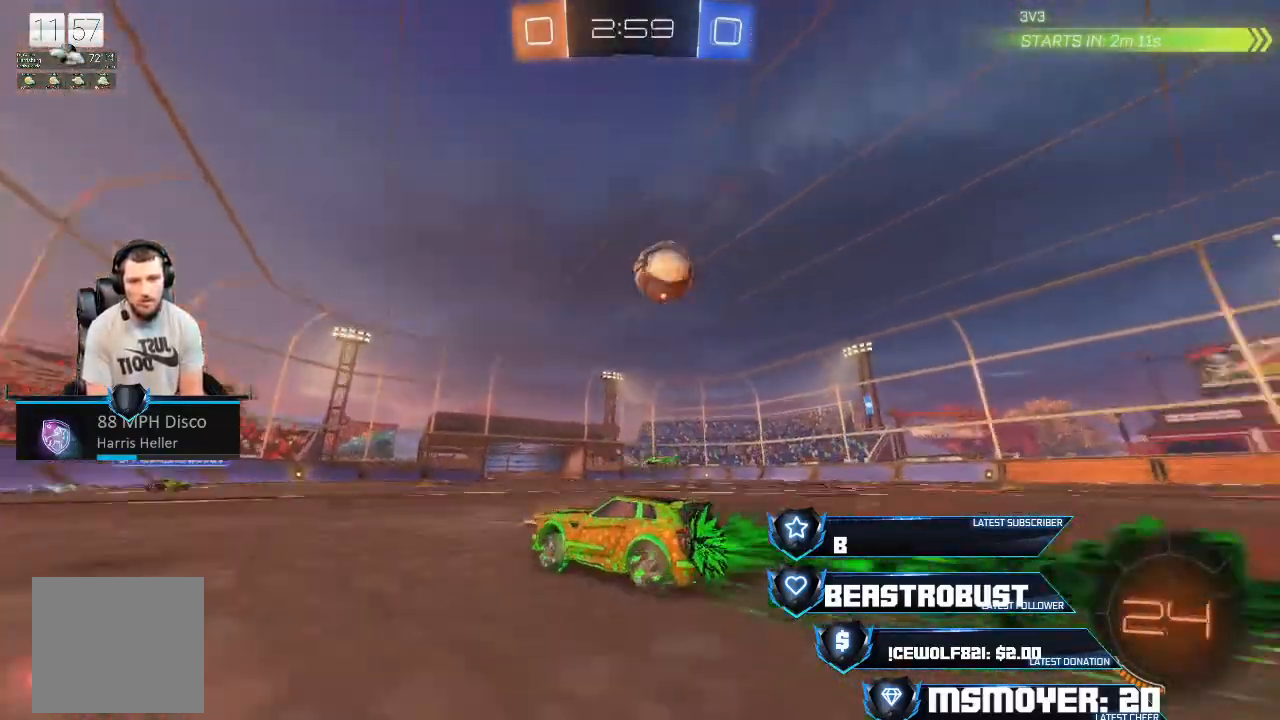
{"dt_ms": 500, "buttons": ["CROSS", "R2"], "left_stick": "center", "right_stick": "center", "events": [[500, "left_stick", "center"]]}
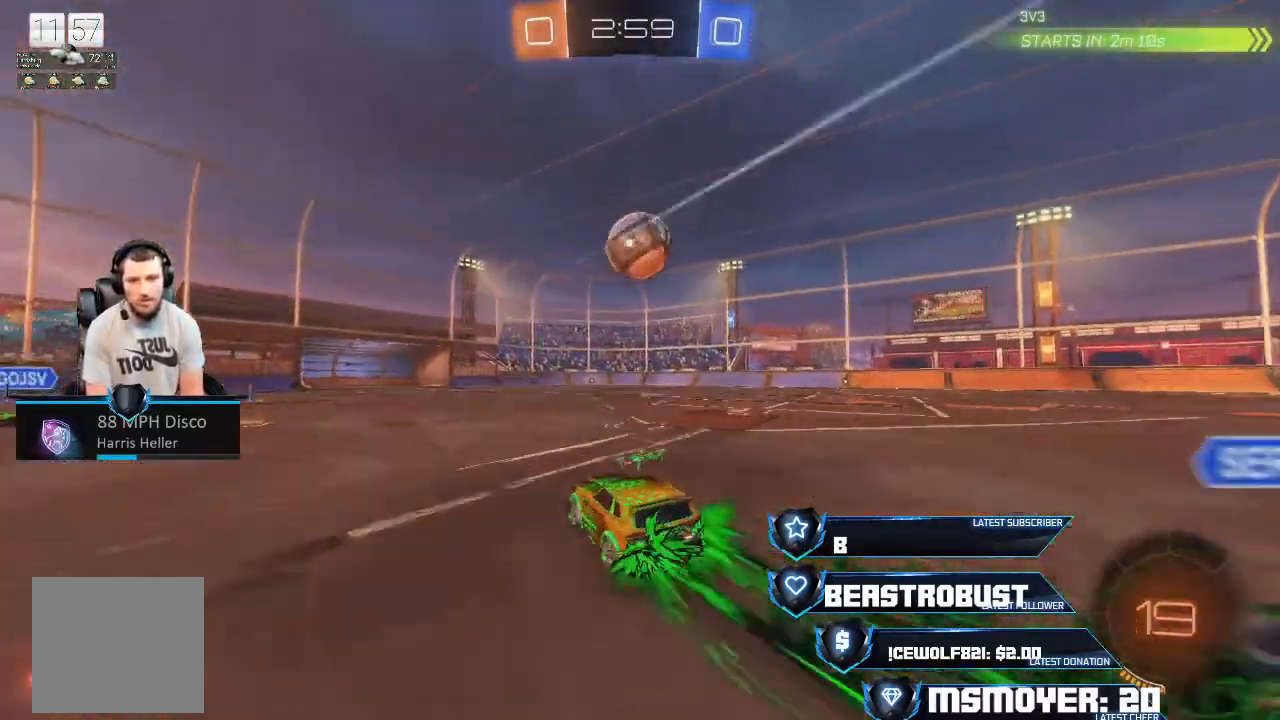
{"dt_ms": 500, "buttons": ["CROSS", "SQUARE", "R2"], "left_stick": "center", "right_stick": "center", "events": [[267, "left_stick", "left"], [333, "CROSS", "up"], [367, "left_stick", "center"], [400, "CROSS", "down"], [400, "SQUARE", "down"]]}
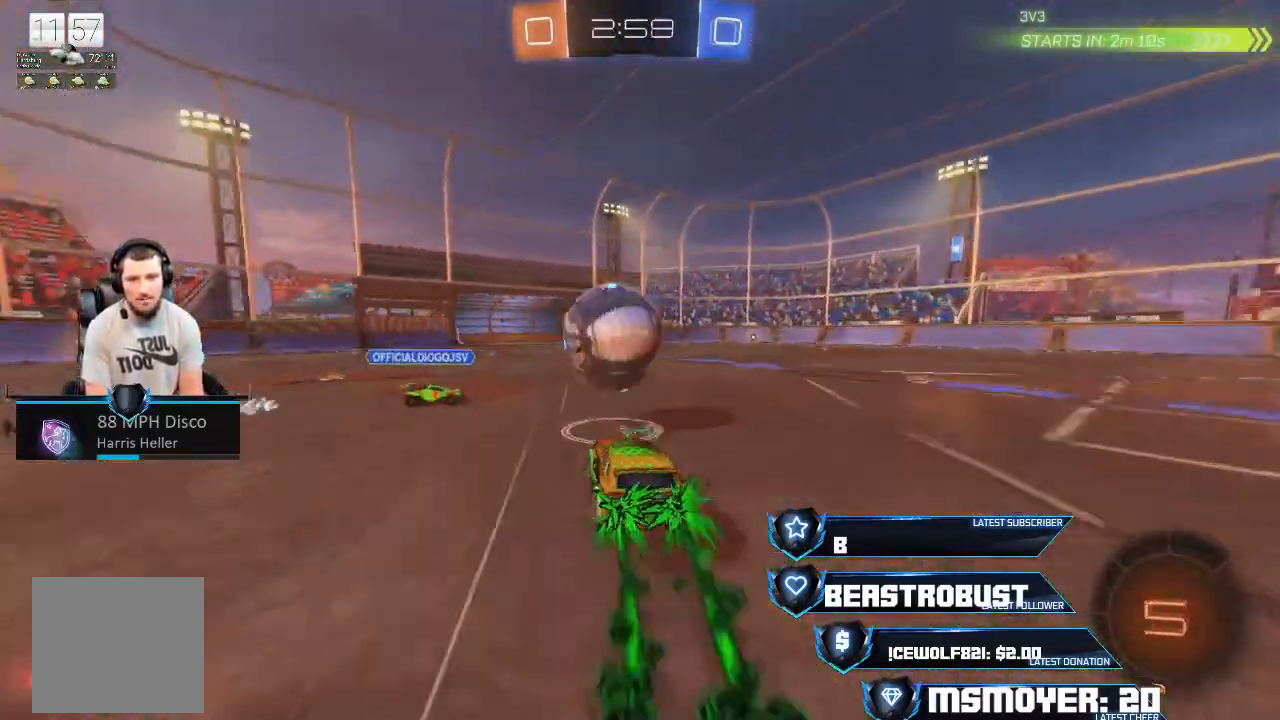
{"dt_ms": 500, "buttons": ["CIRCLE", "TRIANGLE", "R2"], "left_stick": "down-right", "right_stick": "center", "events": [[67, "CIRCLE", "down"], [67, "CROSS", "up"], [67, "SQUARE", "up"], [67, "TRIANGLE", "down"], [67, "left_stick", "down-right"], [133, "L2", "down"], [200, "L3", "down"], [233, "CROSS", "down"], [233, "TRIANGLE", "up"], [300, "TRIANGLE", "down"], [333, "CROSS", "up"], [333, "L3", "up"], [433, "L2", "up"]]}
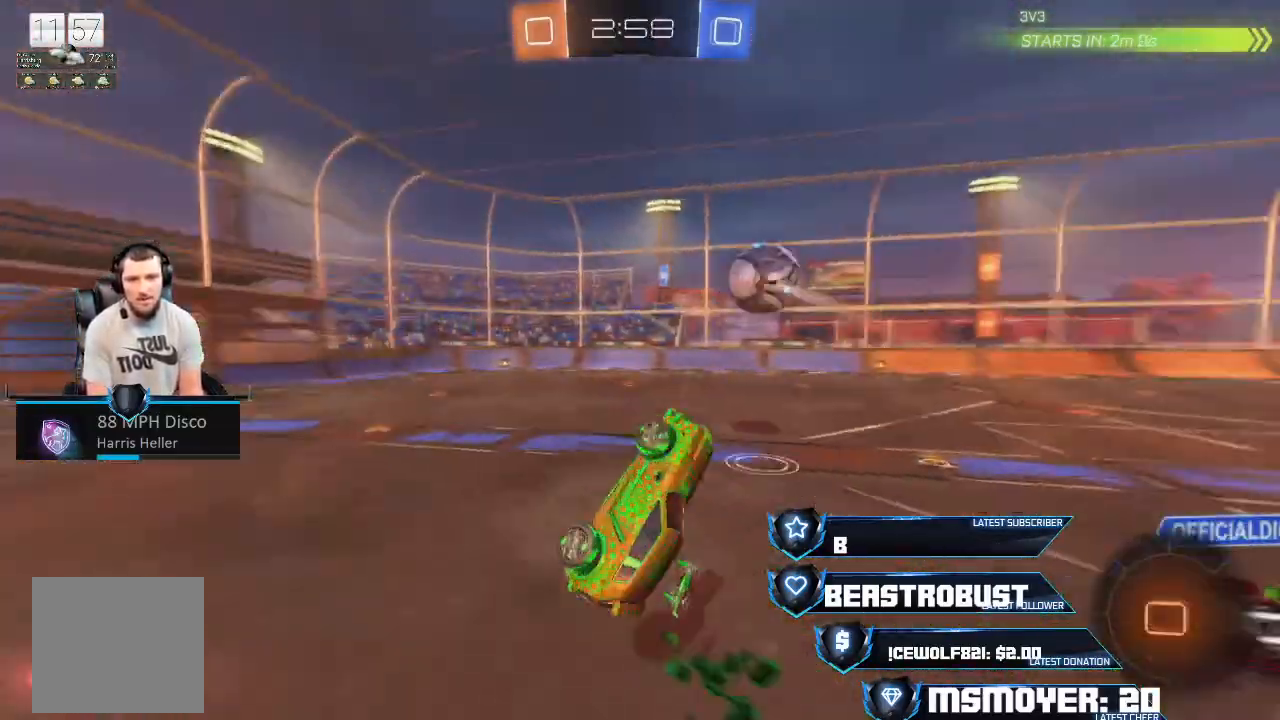
{"dt_ms": 500, "buttons": ["CROSS", "CIRCLE", "R2"], "left_stick": "down-right", "right_stick": "center", "events": [[133, "TRIANGLE", "up"], [400, "CROSS", "down"]]}
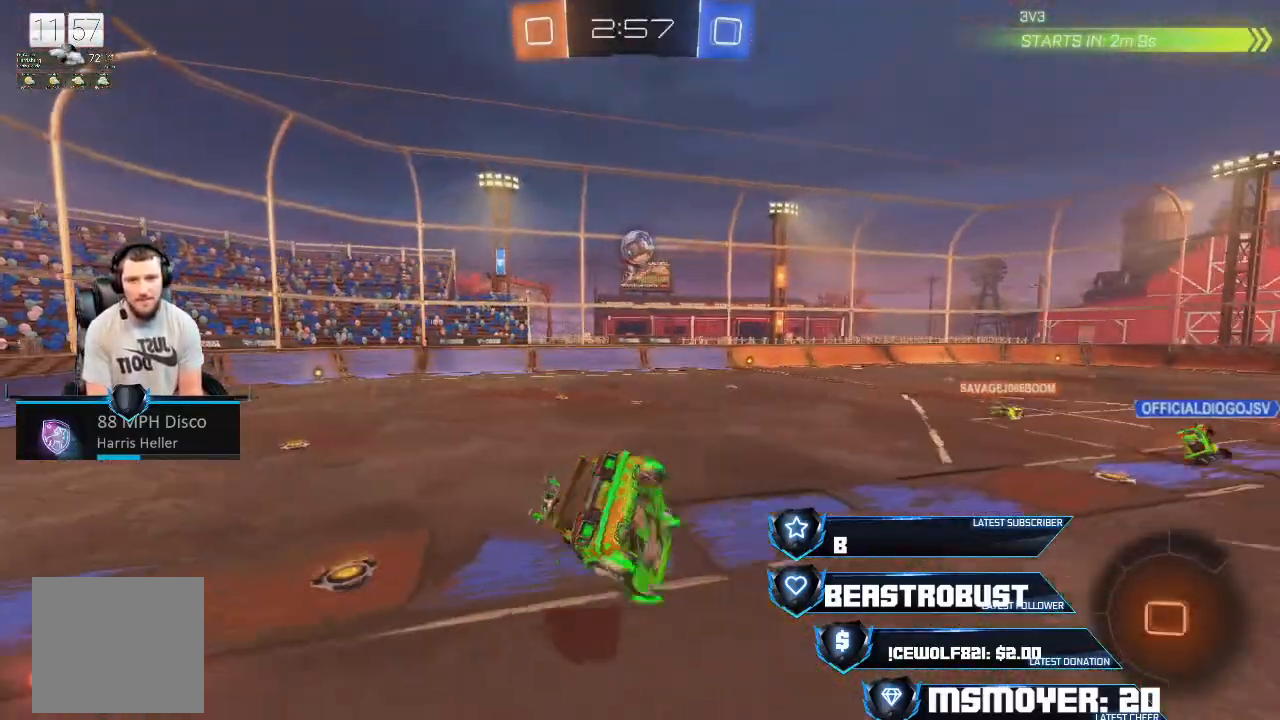
{"dt_ms": 500, "buttons": ["R2"], "left_stick": "center", "right_stick": "center", "events": [[167, "CROSS", "up"], [200, "left_stick", "center"], [233, "CIRCLE", "up"], [333, "left_stick", "up-left"], [433, "left_stick", "center"]]}
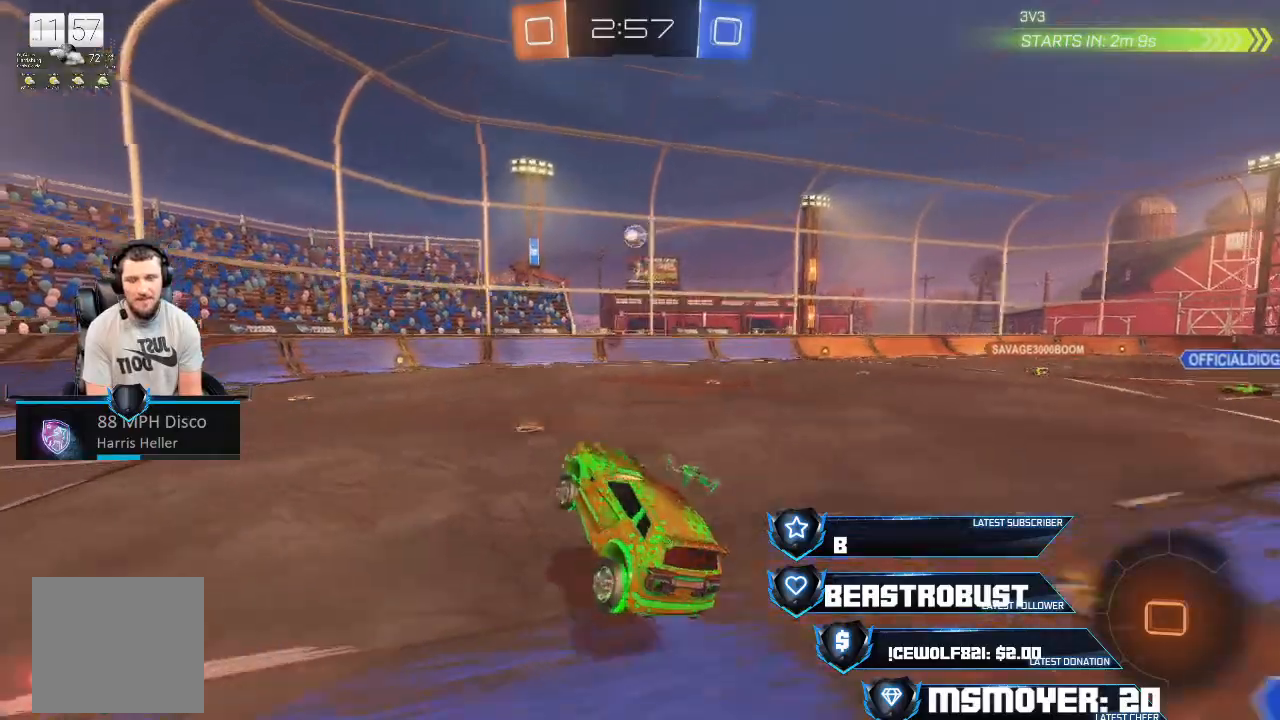
{"dt_ms": 500, "buttons": ["CROSS", "R2"], "left_stick": "up-right", "right_stick": "center", "events": [[33, "left_stick", "up-left"], [167, "left_stick", "center"], [200, "TRIANGLE", "down"], [300, "TRIANGLE", "up"], [367, "CROSS", "down"], [367, "left_stick", "right"], [500, "left_stick", "up-right"]]}
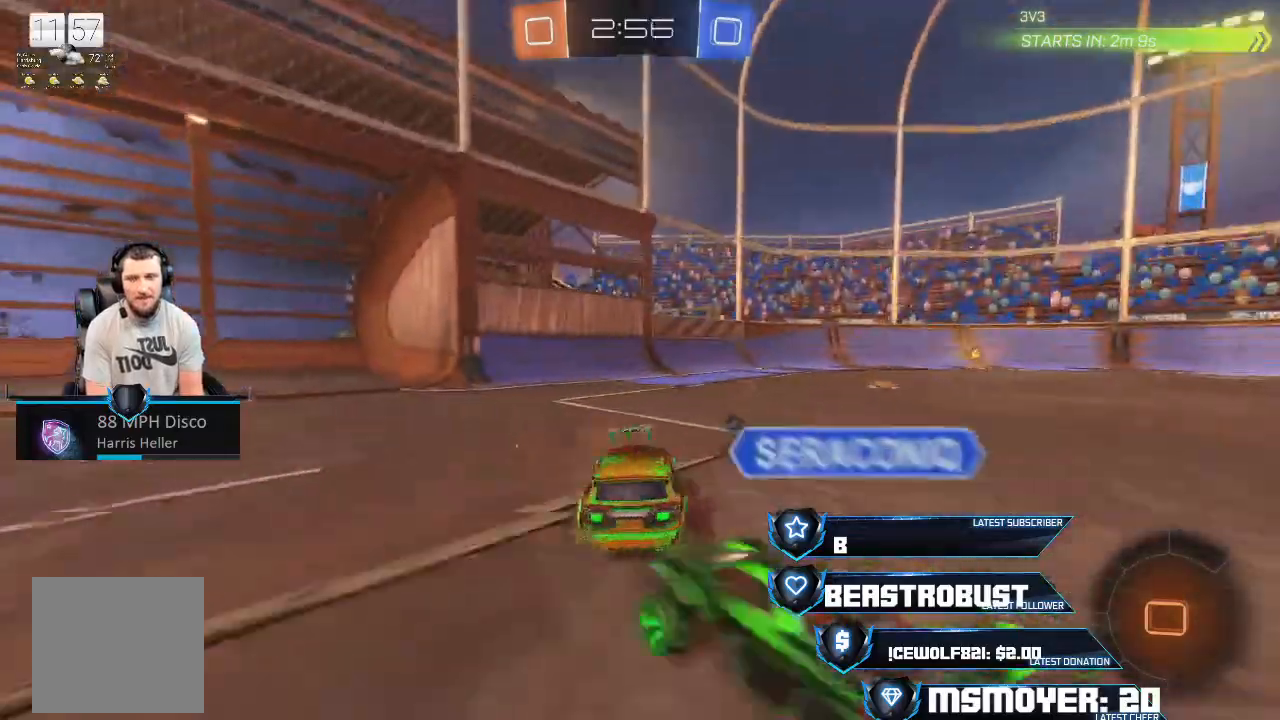
{"dt_ms": 500, "buttons": ["R2"], "left_stick": "up-right", "right_stick": "center", "events": [[233, "L2", "down"], [267, "SQUARE", "down"], [467, "CROSS", "up"], [467, "SQUARE", "up"], [500, "L2", "up"]]}
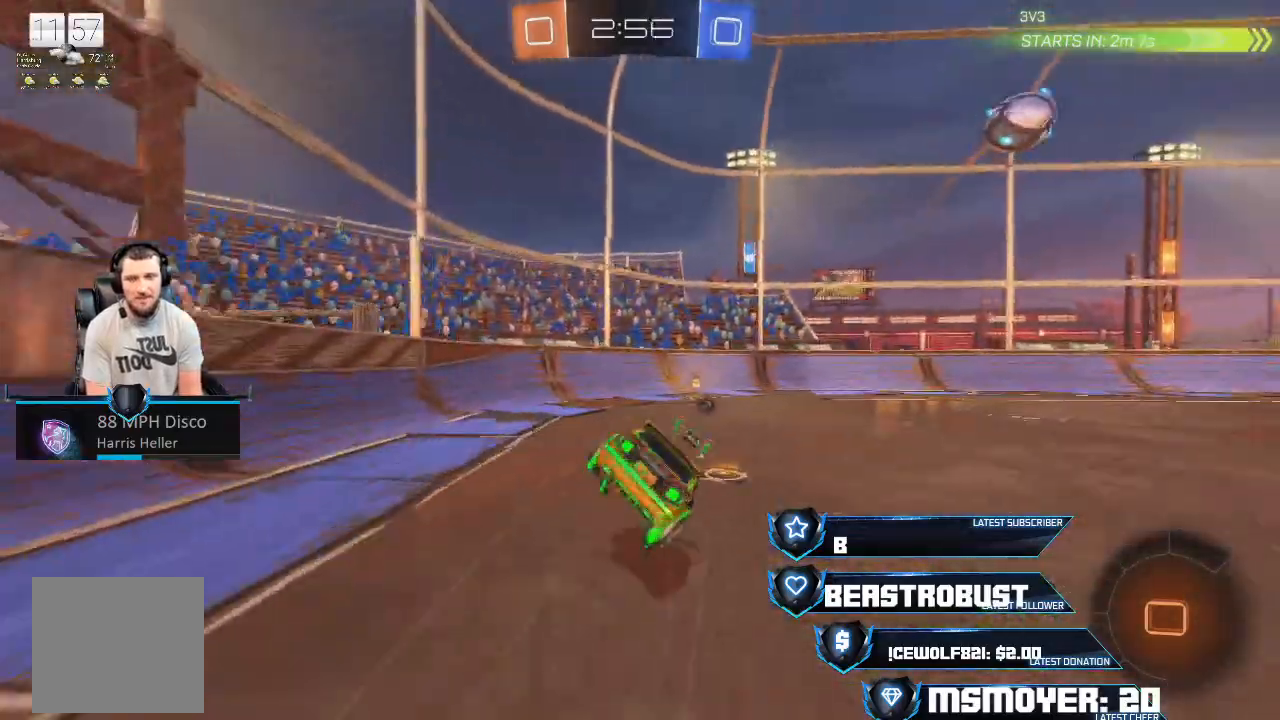
{"dt_ms": 500, "buttons": ["R2"], "left_stick": "center", "right_stick": "center", "events": [[33, "R2", "up"], [33, "left_stick", "center"], [233, "R2", "down"], [333, "TRIANGLE", "down"], [400, "TRIANGLE", "up"]]}
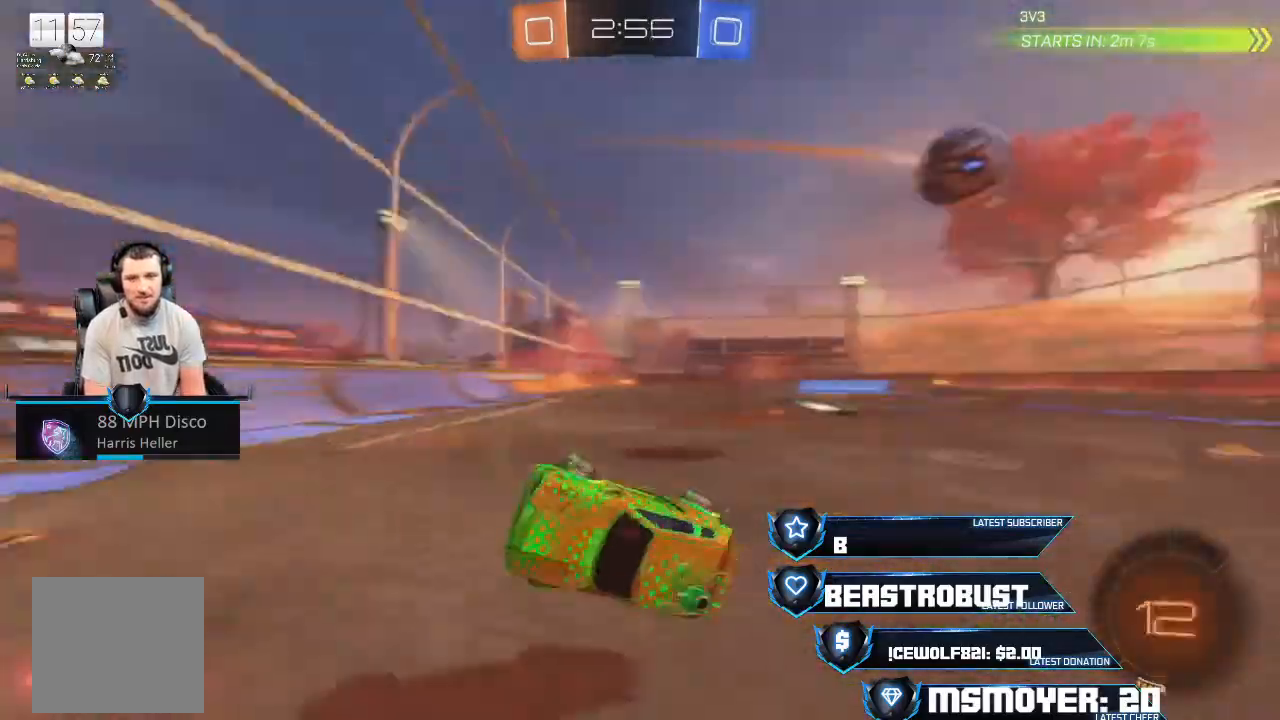
{"dt_ms": 500, "buttons": ["CROSS", "R2"], "left_stick": "right", "right_stick": "center", "events": [[100, "left_stick", "right"], [133, "CIRCLE", "down"], [233, "left_stick", "center"], [267, "CIRCLE", "up"], [300, "left_stick", "right"], [333, "CROSS", "down"]]}
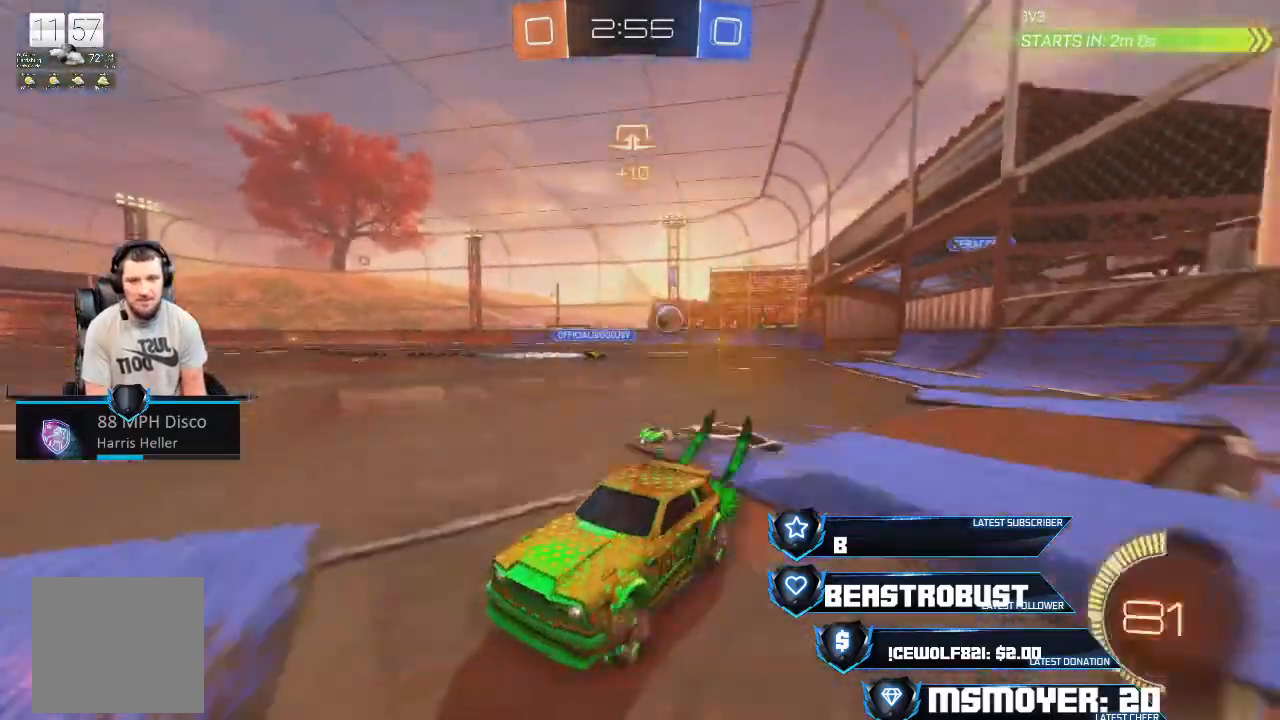
{"dt_ms": 500, "buttons": ["CROSS", "R2"], "left_stick": "right", "right_stick": "center", "events": [[233, "CIRCLE", "down"], [267, "CROSS", "up"], [367, "CIRCLE", "up"], [433, "CROSS", "down"]]}
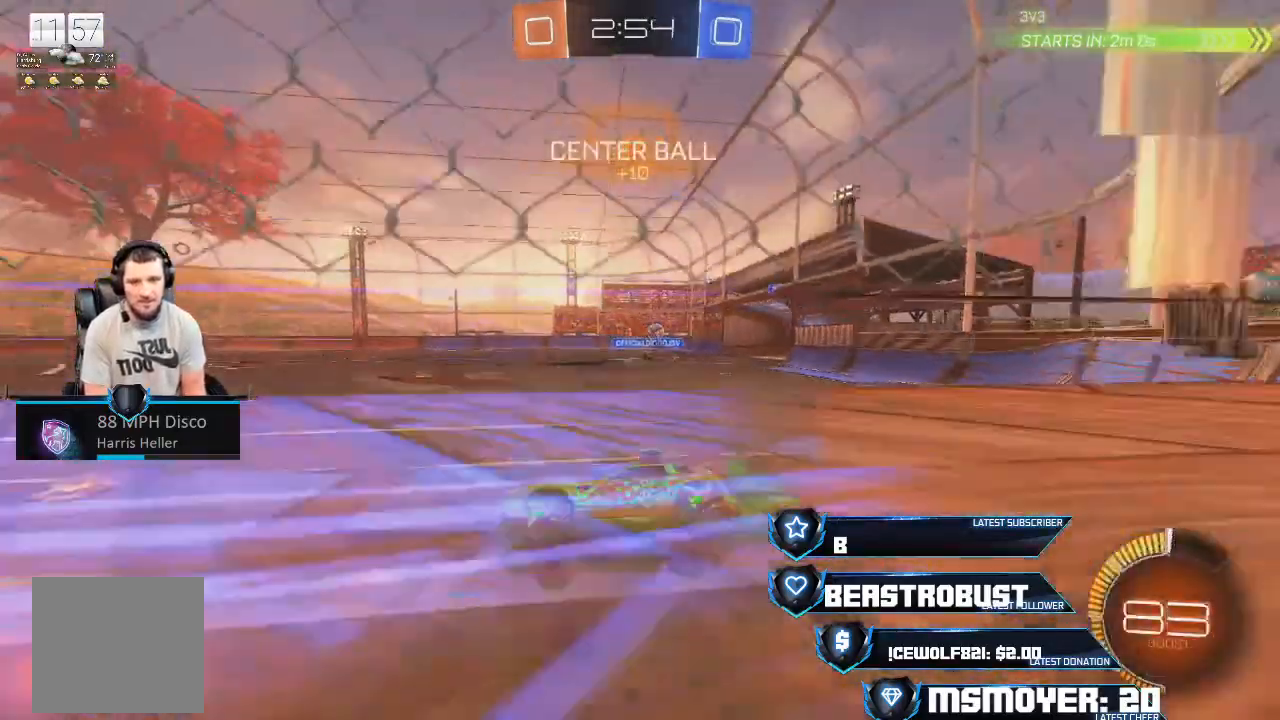
{"dt_ms": 500, "buttons": ["CROSS", "R2"], "left_stick": "right", "right_stick": "center"}
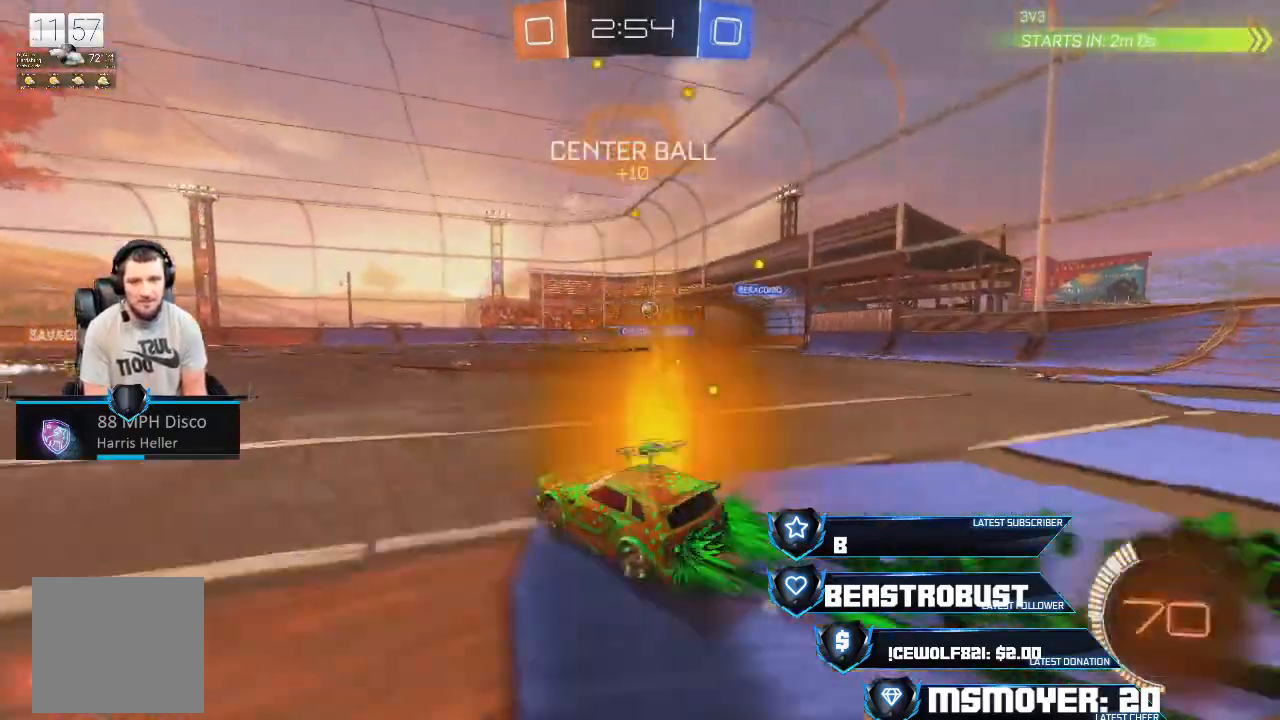
{"dt_ms": 500, "buttons": ["SQUARE", "L2", "R2"], "left_stick": "left", "right_stick": "center", "events": [[67, "left_stick", "center"], [333, "left_stick", "left"], [400, "CROSS", "up"], [467, "SQUARE", "down"], [500, "L2", "down"]]}
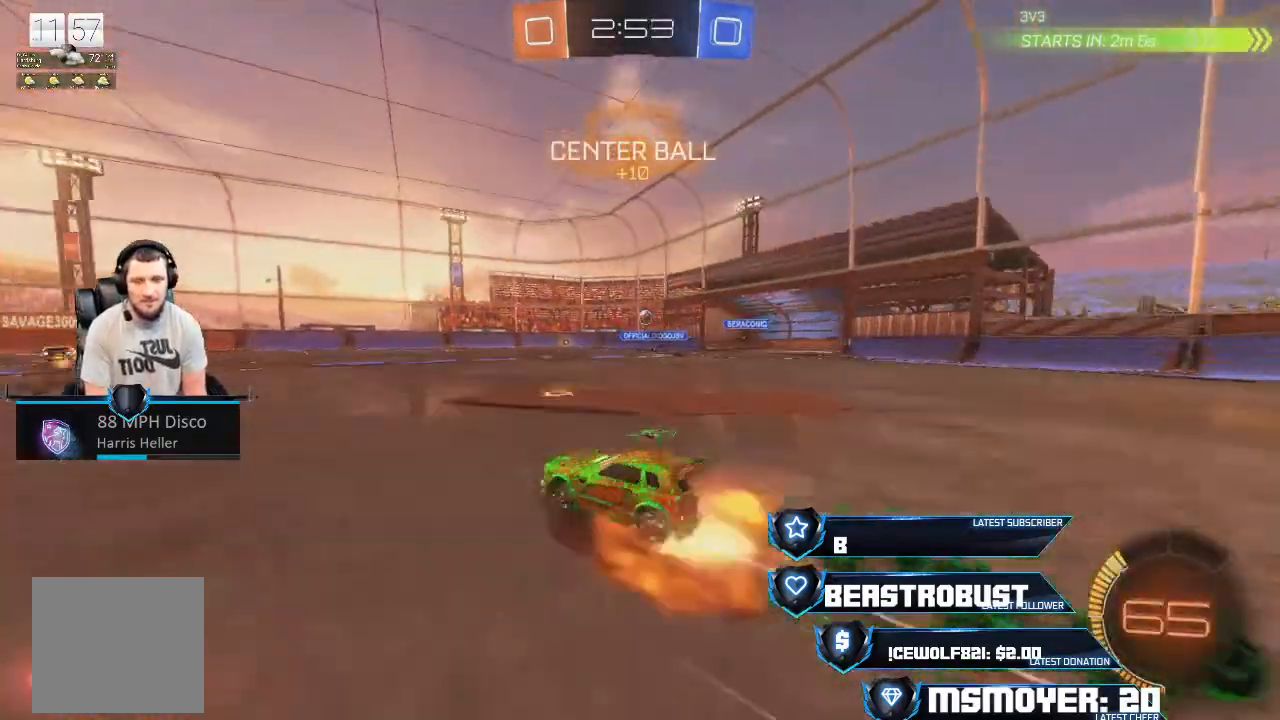
{"dt_ms": 500, "buttons": ["R2"], "left_stick": "center", "right_stick": "center", "events": [[33, "SQUARE", "up"], [100, "SQUARE", "down"], [133, "left_stick", "up-left"], [167, "SQUARE", "up"], [233, "L2", "up"], [333, "left_stick", "center"]]}
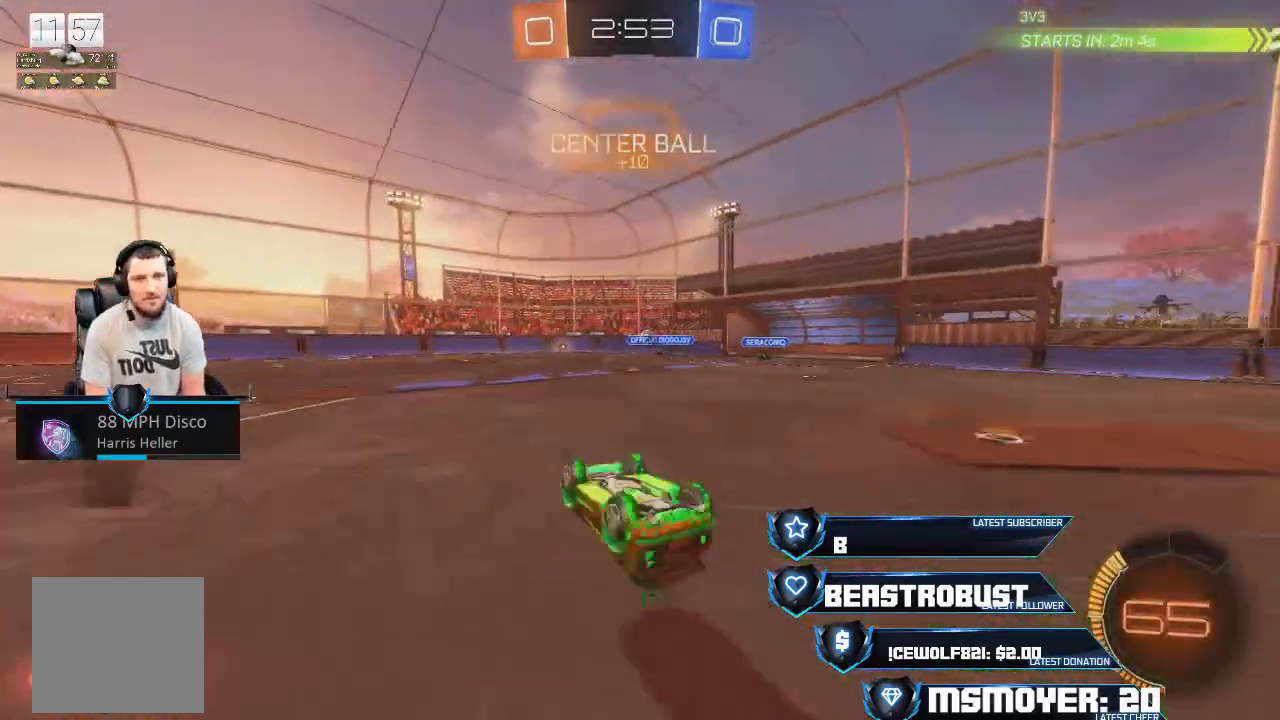
{"dt_ms": 500, "buttons": ["R2"], "left_stick": "center", "right_stick": "center", "events": [[333, "left_stick", "up-left"], [433, "left_stick", "center"]]}